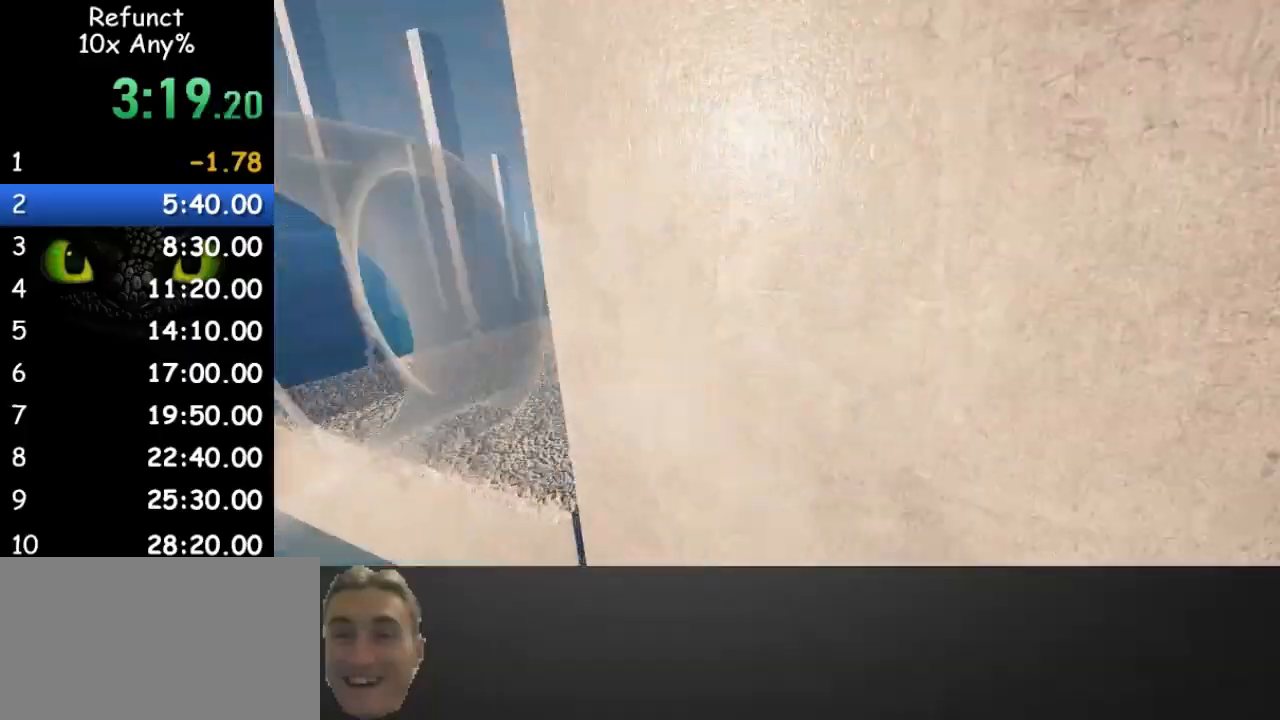
Gameplay with keyboard and mouse; each line is a JSON object with the keys and mouse buttons held at the frame after it. "events" lists presses ("down") and releases ("up") of "1", "2", "3", "4", "5", "a", "alt", "c", "caps_lock", "ctrl", "d", "e", "f", "g", "q", "r", "s", "shift", "space", "t", "tab", "v", "w", "x", "z" and "mouse_wheel" between this image and that frame as [ms after this image, input, new state], when the widget could be followed in between. "mouse_wheel" = the "wheel" button of the "mouse" list. No other keys are recorded. "wheel" means that the mouse wheel is clicked or scrolled. Not read: mouse_move.
{"keys": ["w"], "mouse": [], "events": []}
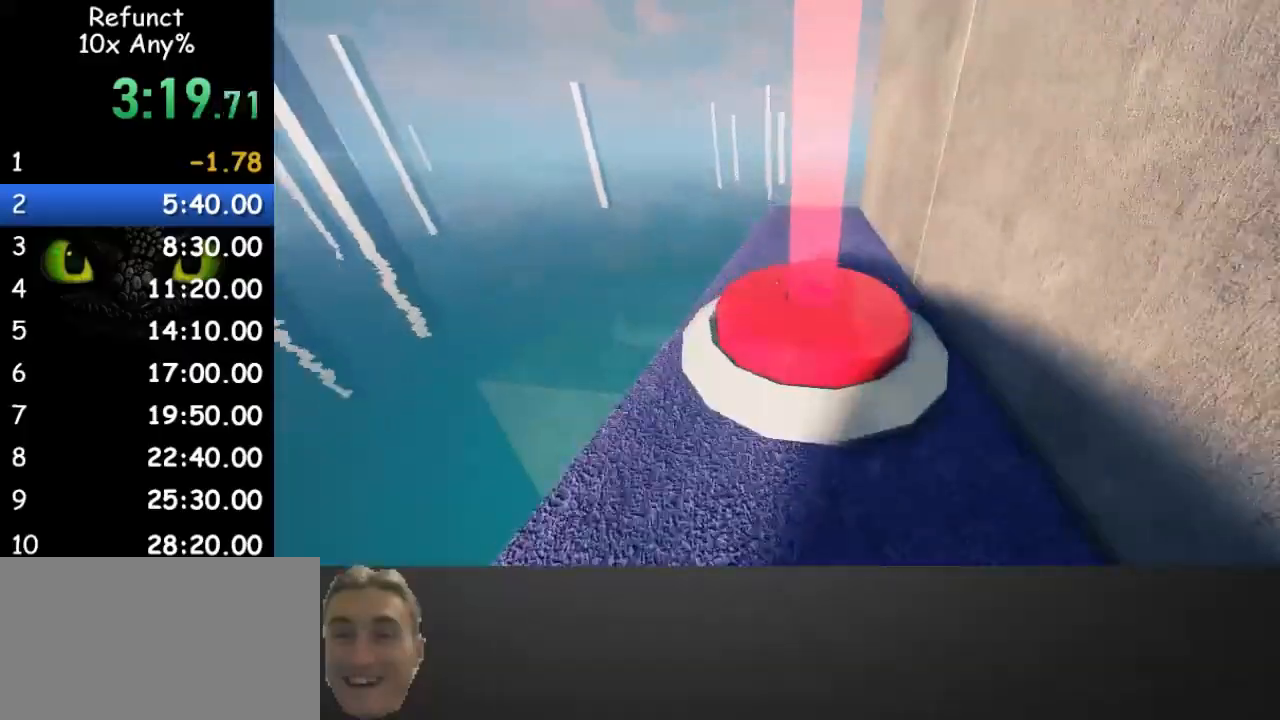
{"keys": ["w"], "mouse": [], "events": []}
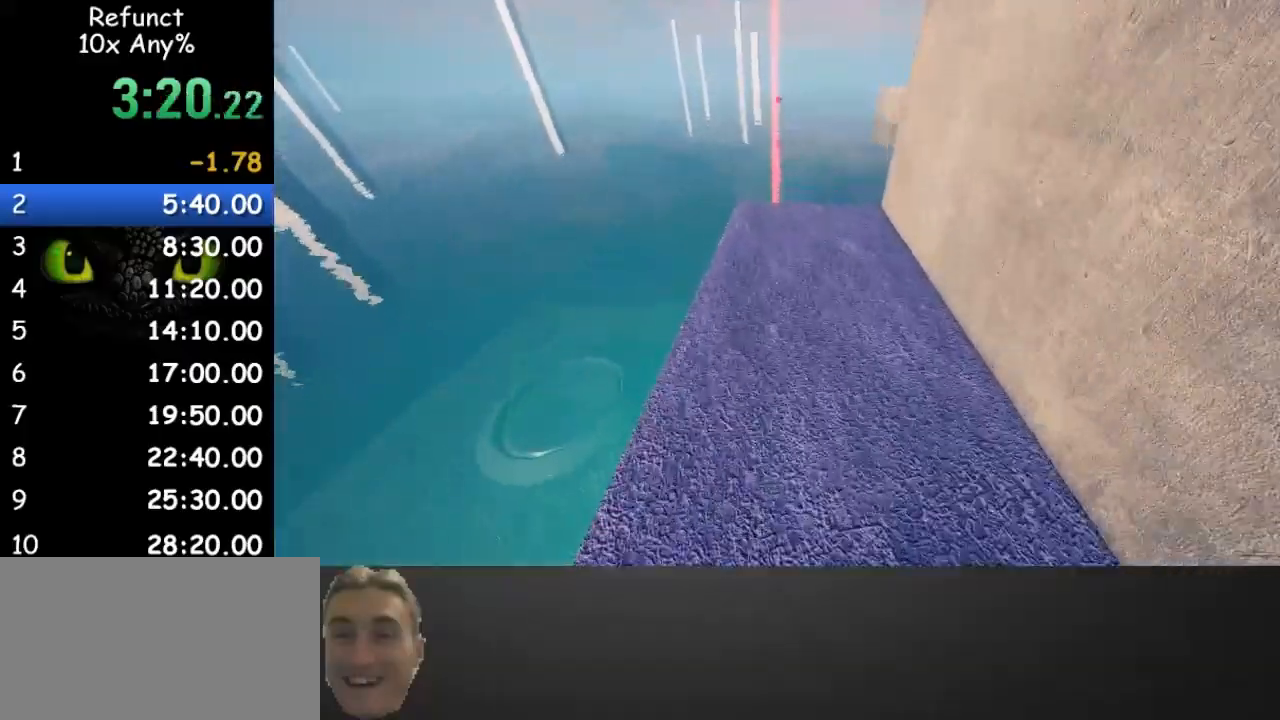
{"keys": ["w"], "mouse": [], "events": [[100, "space", "down"], [133, "a", "down"], [300, "space", "up"], [433, "a", "up"]]}
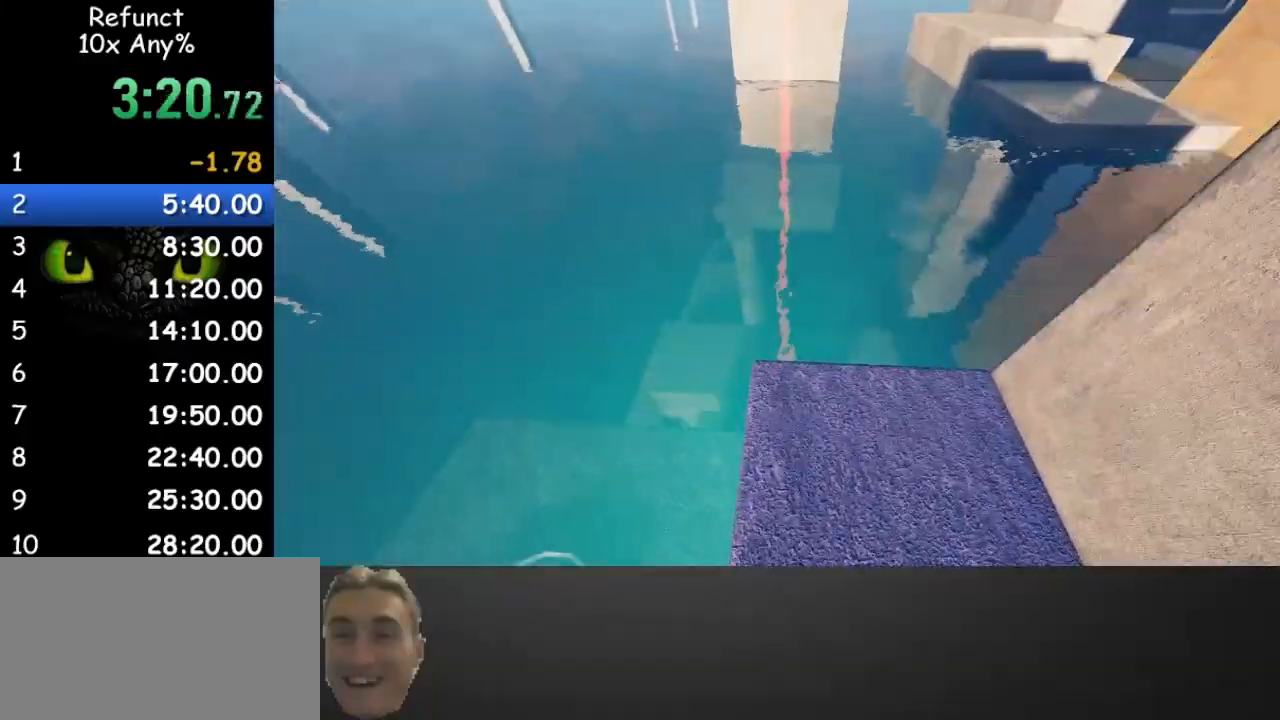
{"keys": ["shift", "w"], "mouse": [], "events": [[100, "shift", "down"]]}
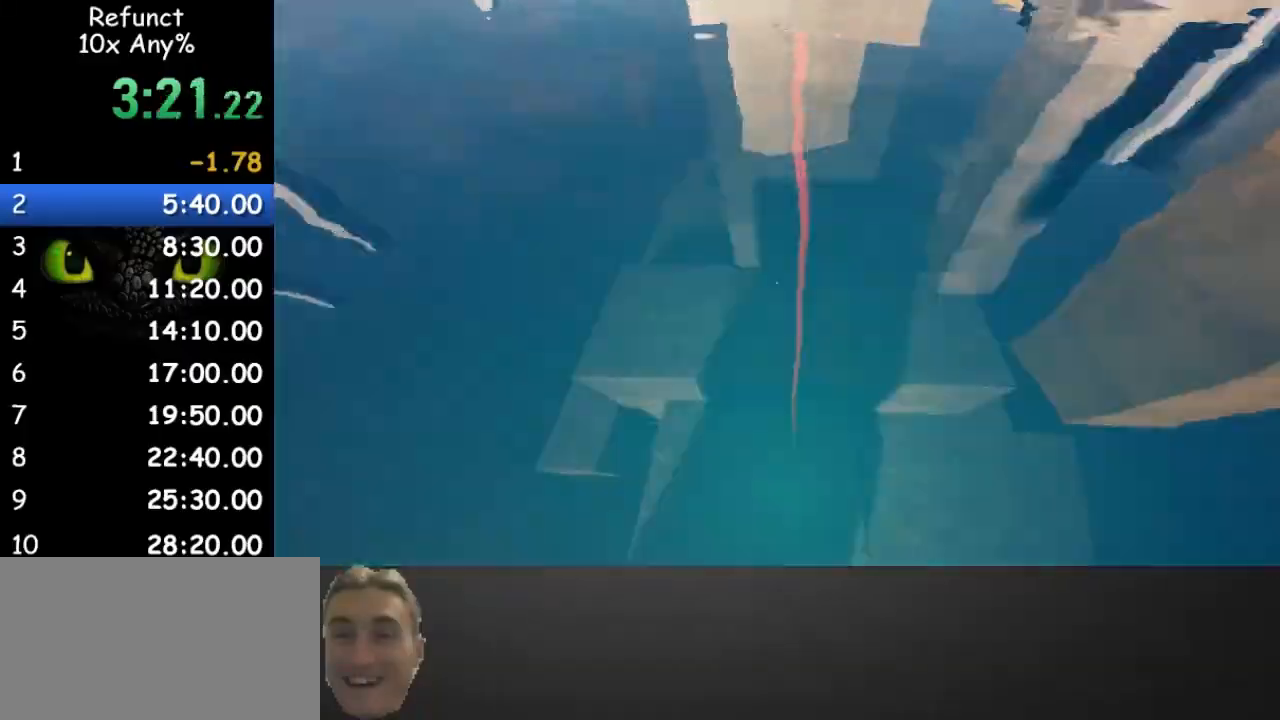
{"keys": [], "mouse": [], "events": [[33, "space", "down"], [67, "shift", "up"], [133, "w", "up"], [233, "space", "up"]]}
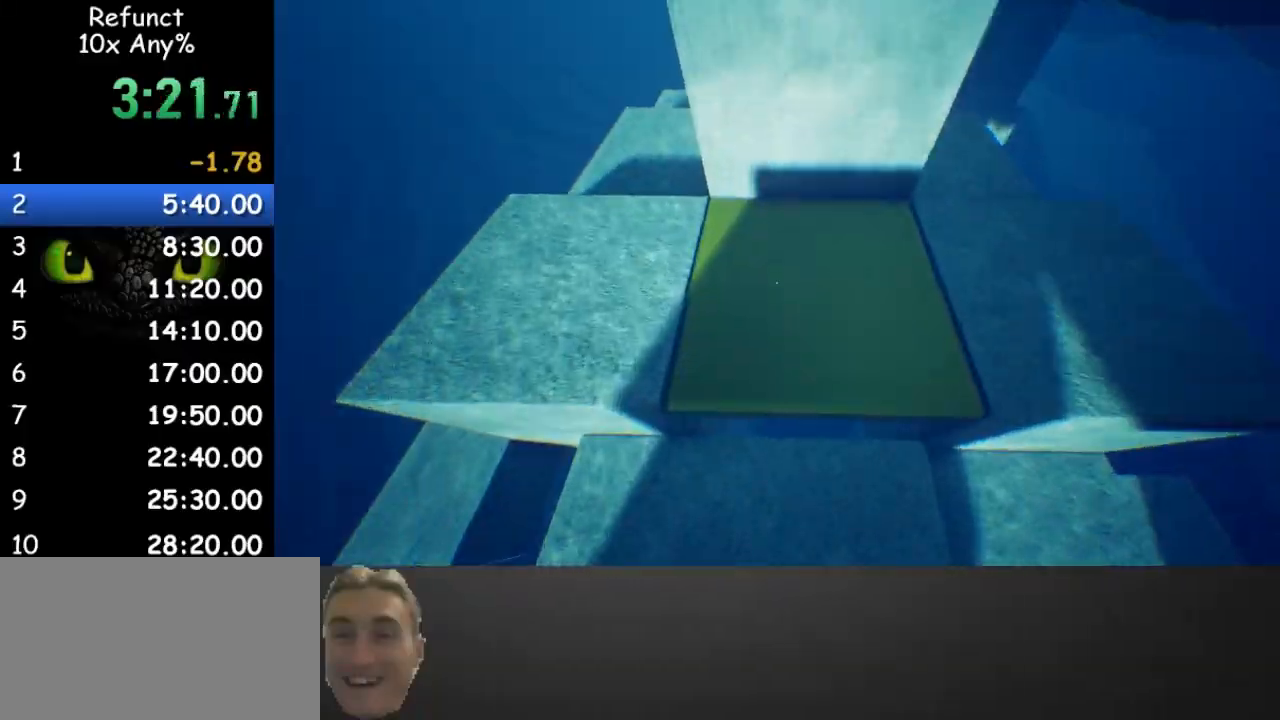
{"keys": [], "mouse": [], "events": [[233, "s", "down"], [300, "s", "up"]]}
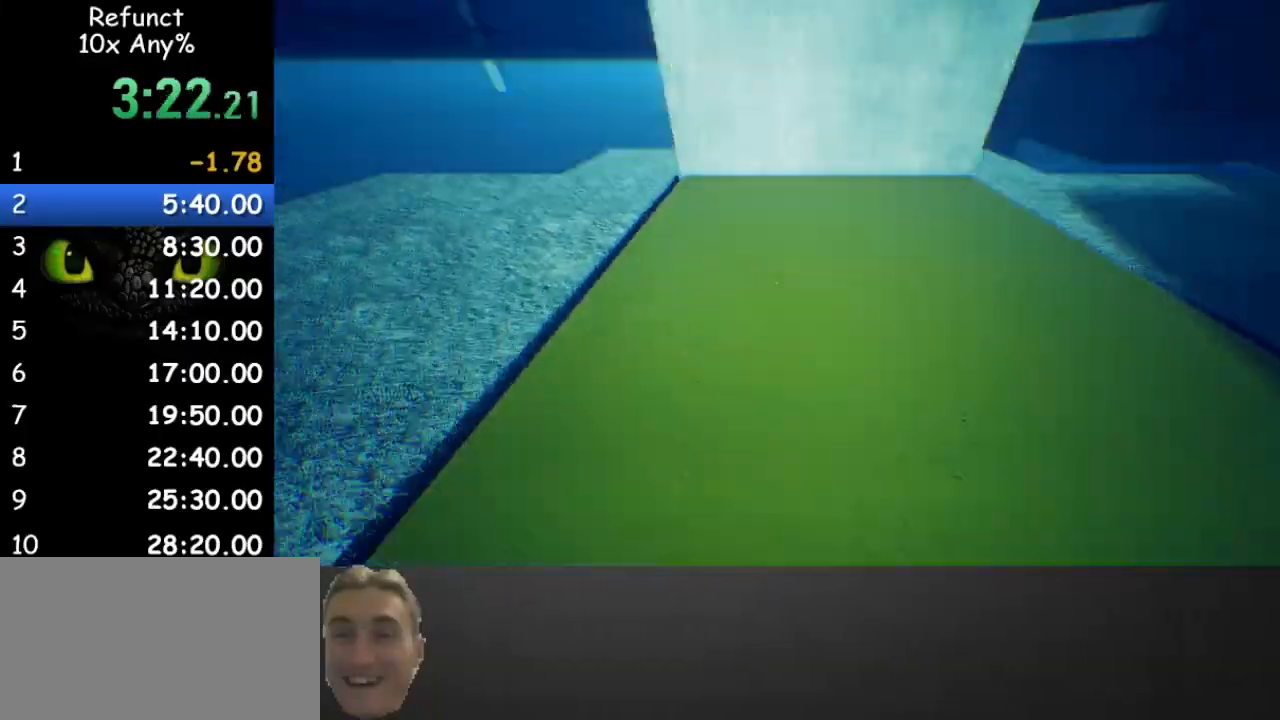
{"keys": ["w"], "mouse": [], "events": [[500, "w", "down"]]}
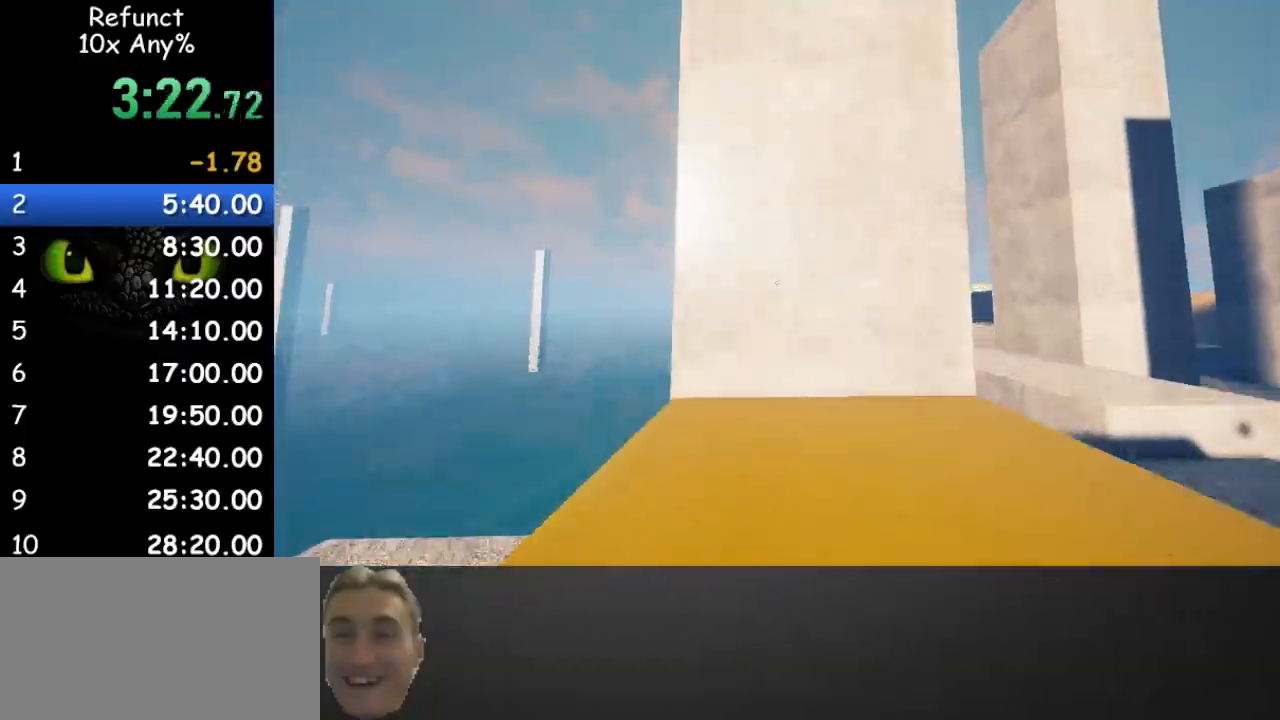
{"keys": ["w"], "mouse": [], "events": []}
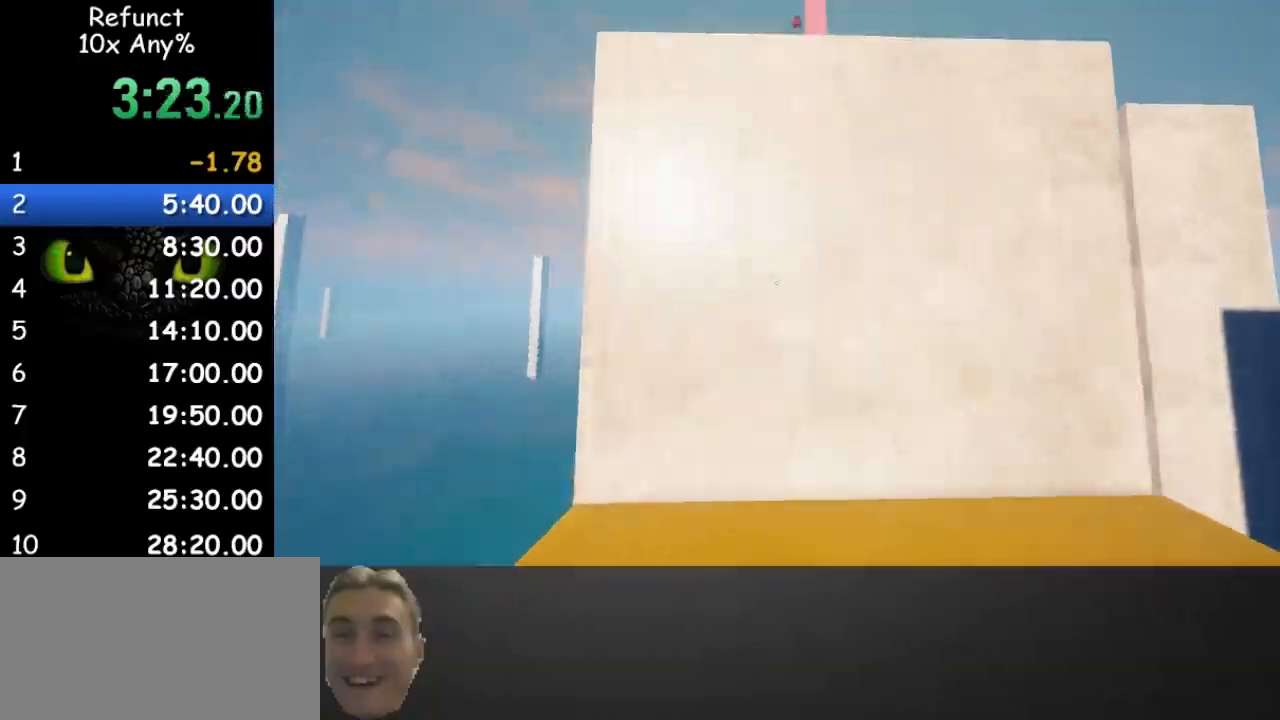
{"keys": ["w"], "mouse": [], "events": []}
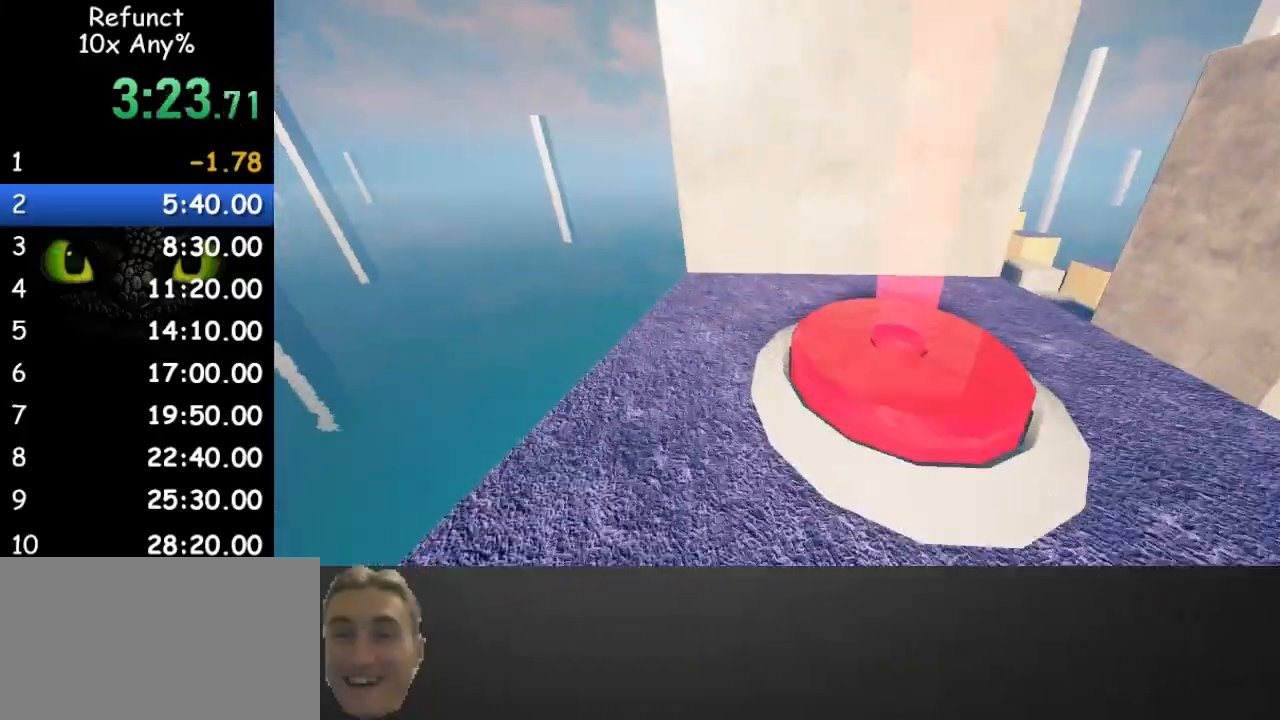
{"keys": ["a", "w"], "mouse": [], "events": [[100, "a", "down"]]}
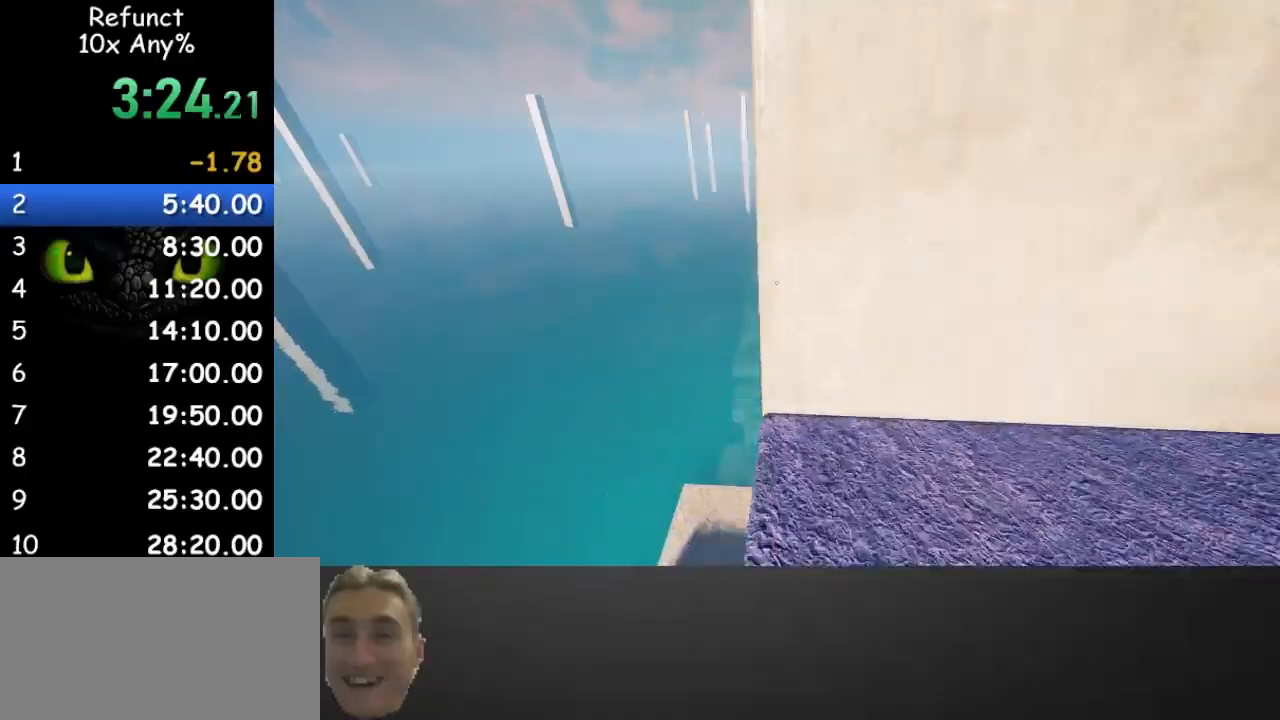
{"keys": ["d", "w"], "mouse": [], "events": [[33, "a", "up"], [167, "d", "down"]]}
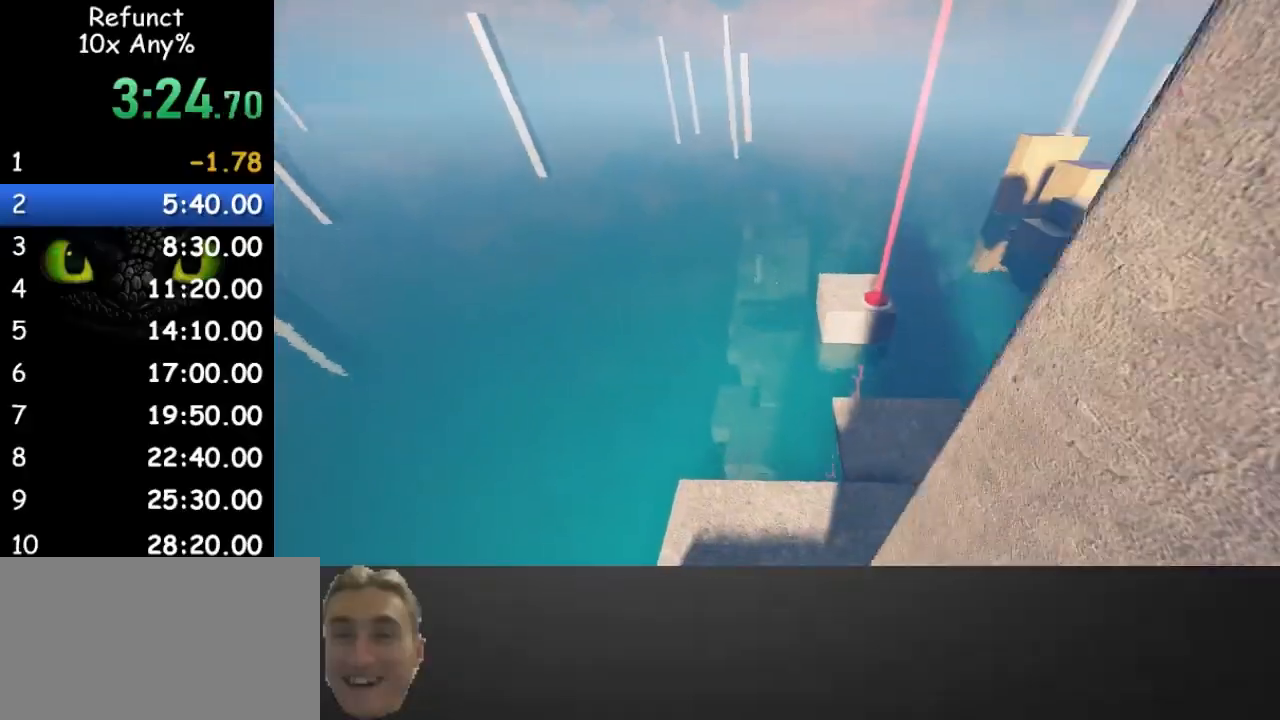
{"keys": ["space", "w"], "mouse": [], "events": [[133, "space", "down"], [433, "d", "up"]]}
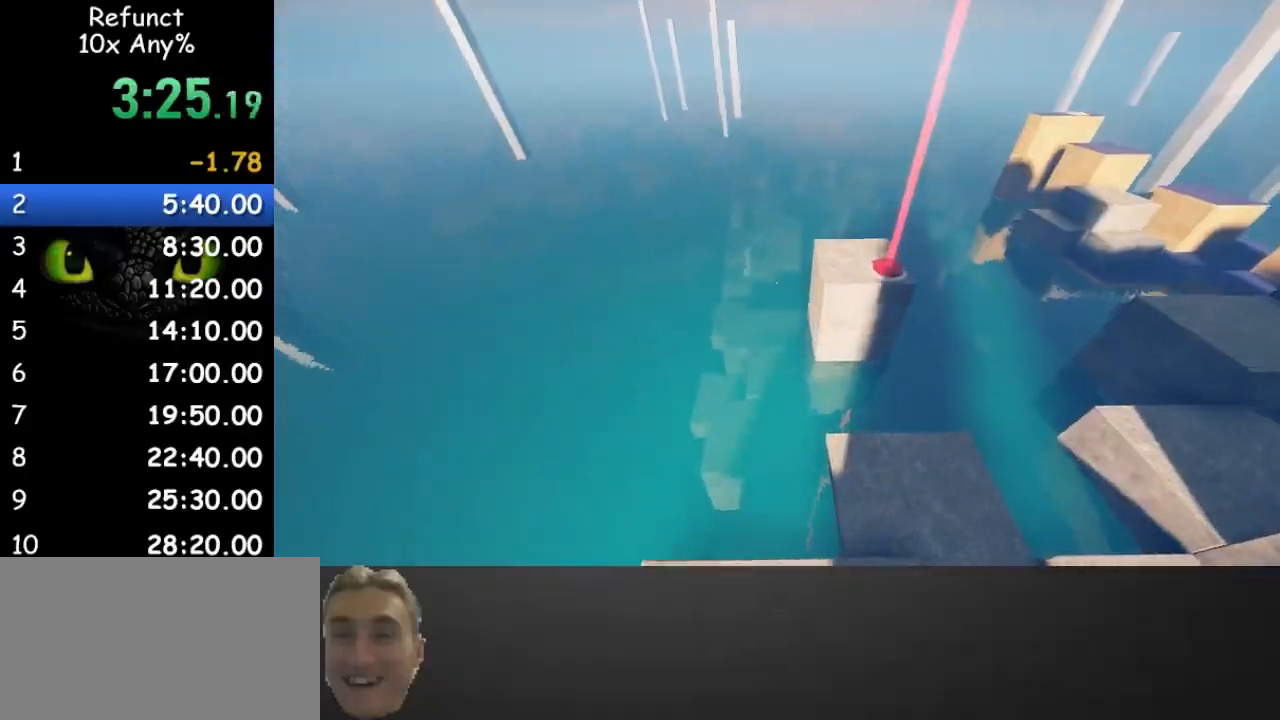
{"keys": ["space", "w"], "mouse": [], "events": [[200, "a", "down"], [333, "a", "up"]]}
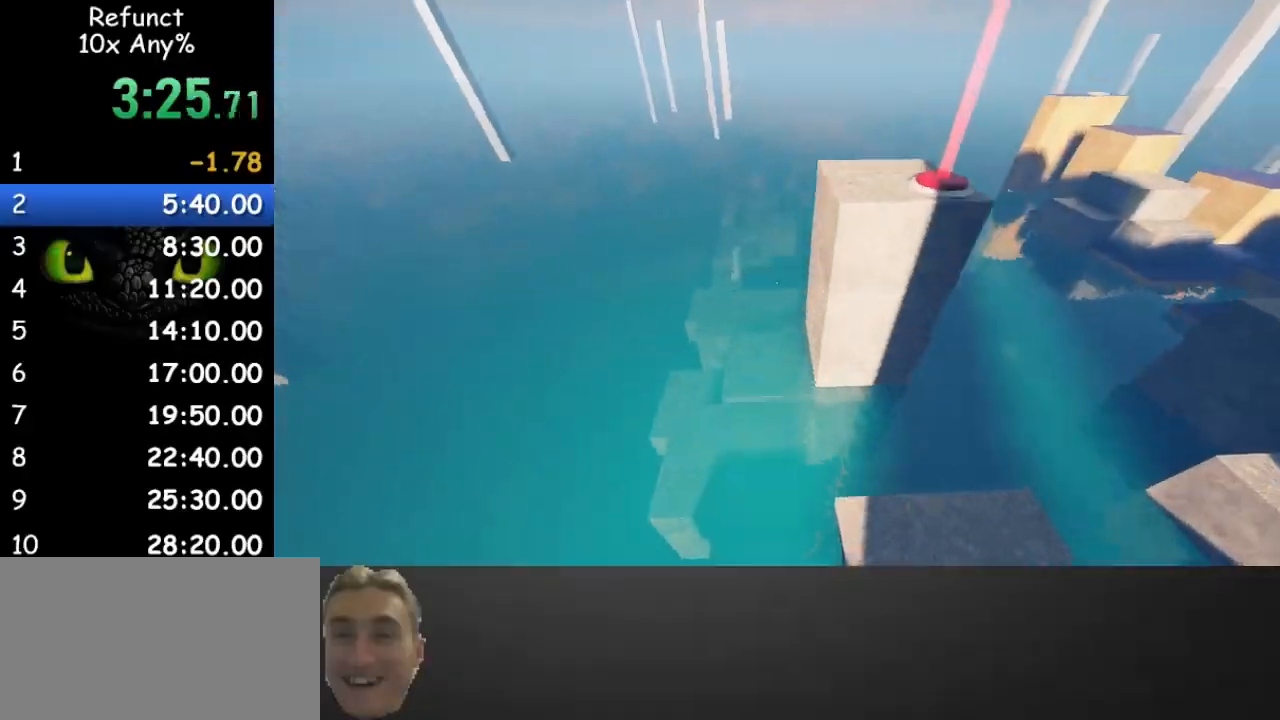
{"keys": ["space", "w"], "mouse": [], "events": []}
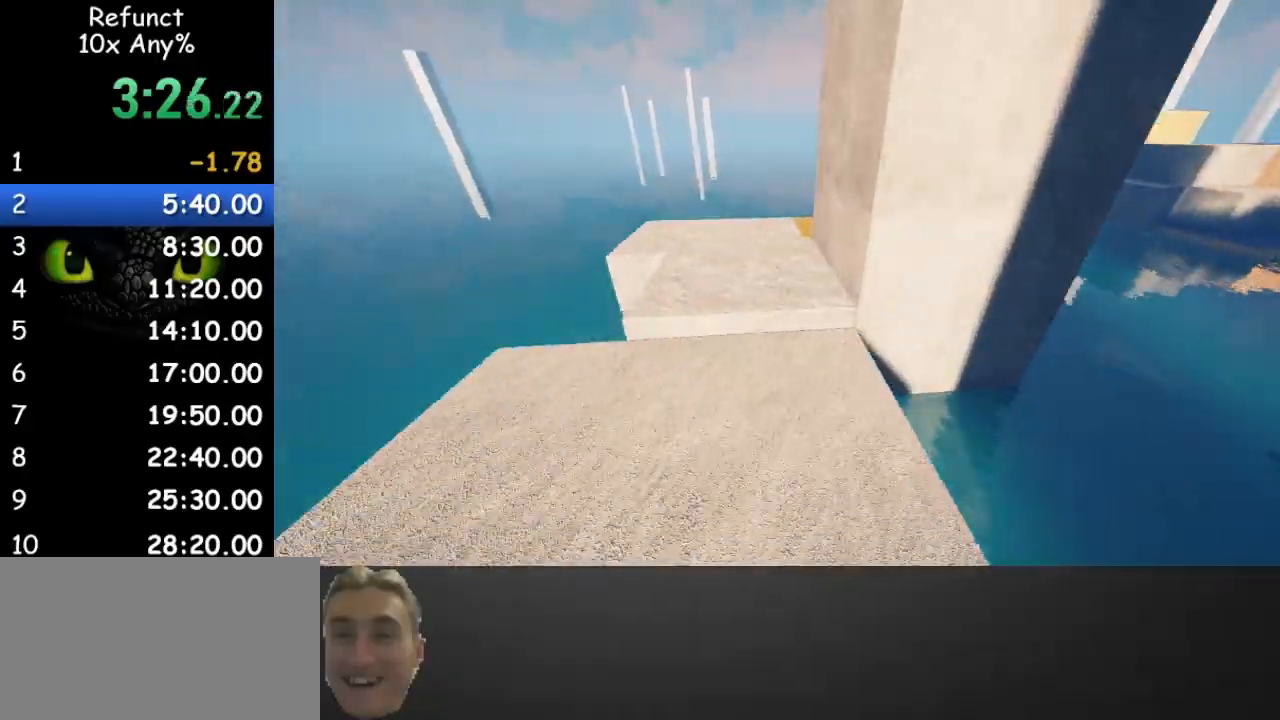
{"keys": ["space", "w"], "mouse": [], "events": []}
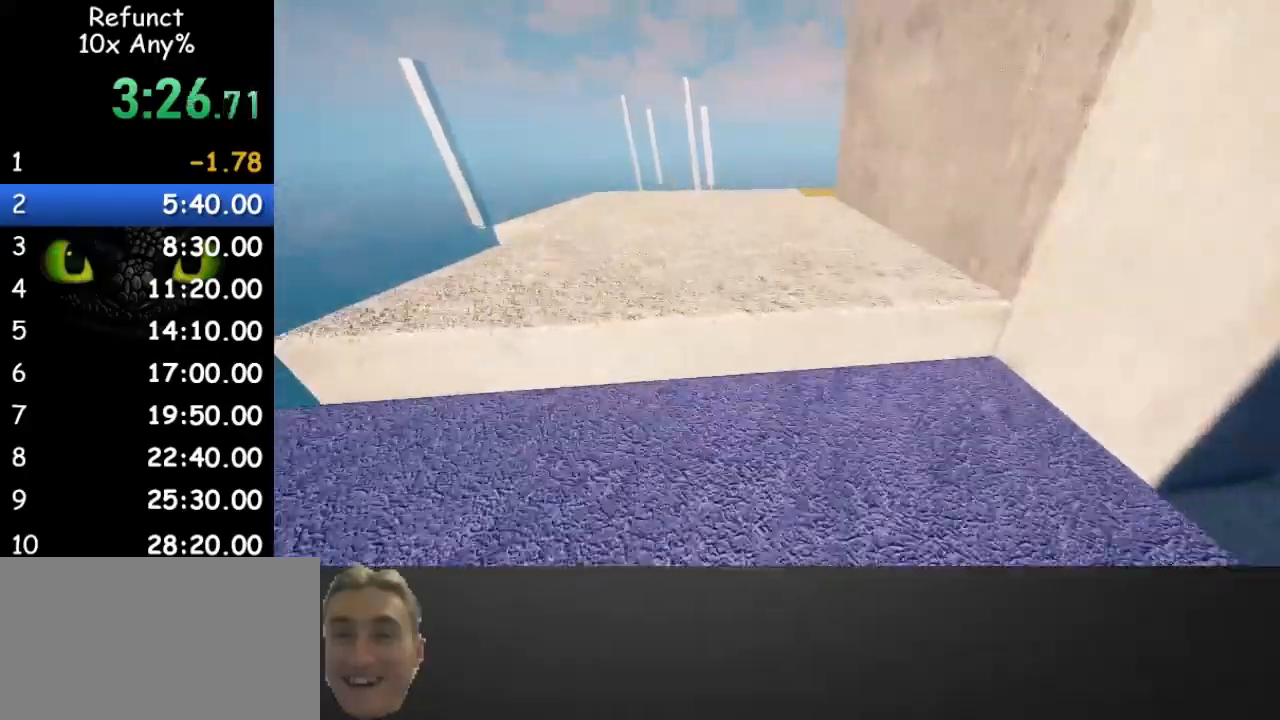
{"keys": ["space", "w"], "mouse": [], "events": []}
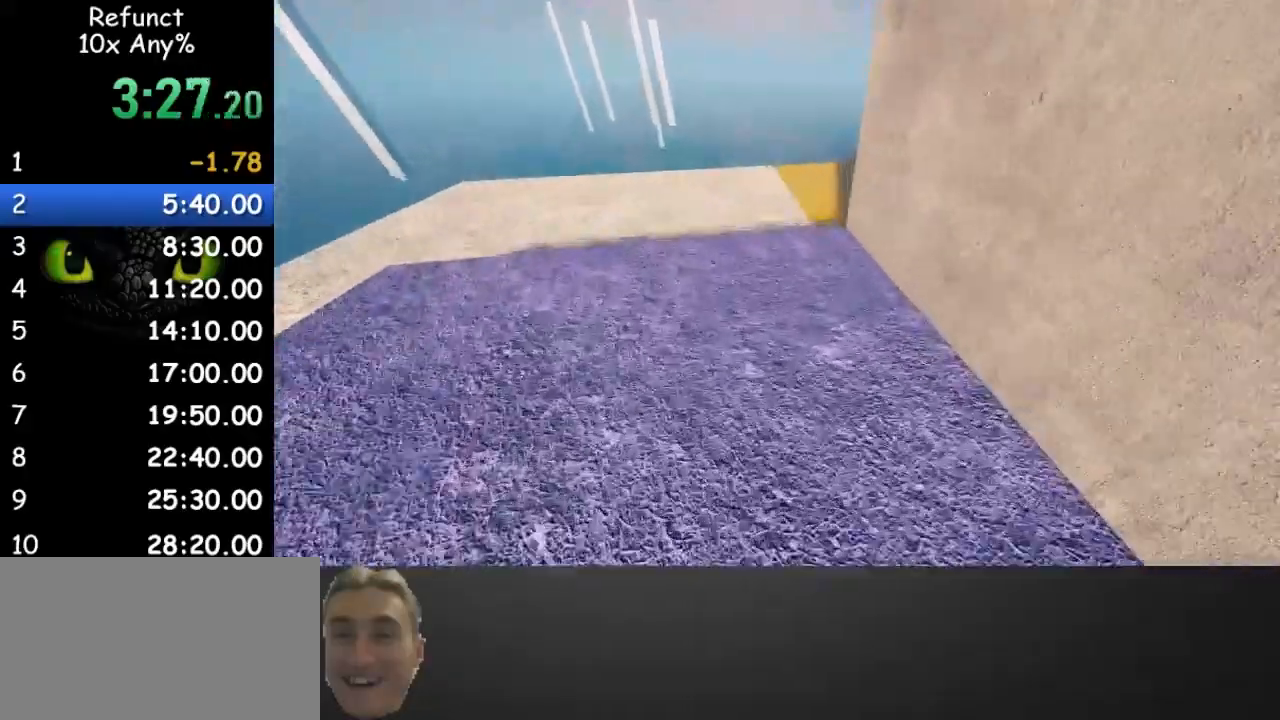
{"keys": ["space", "w"], "mouse": [], "events": []}
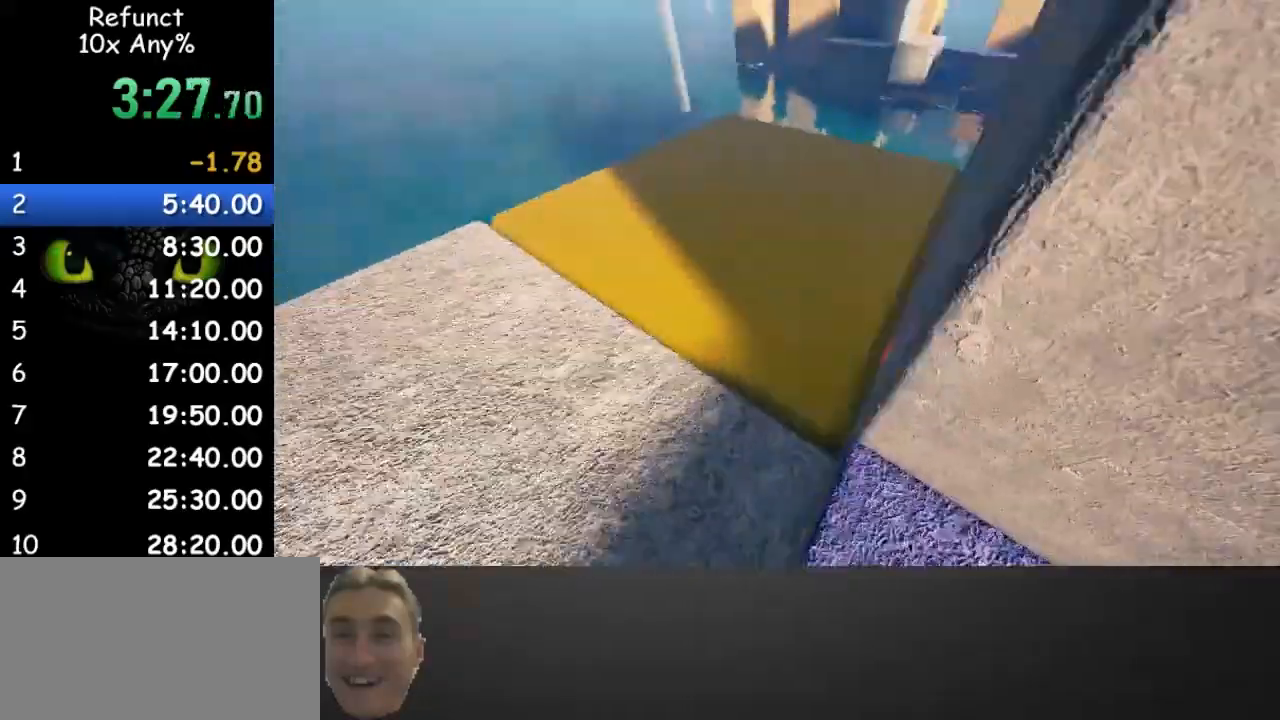
{"keys": ["space", "w"], "mouse": [], "events": []}
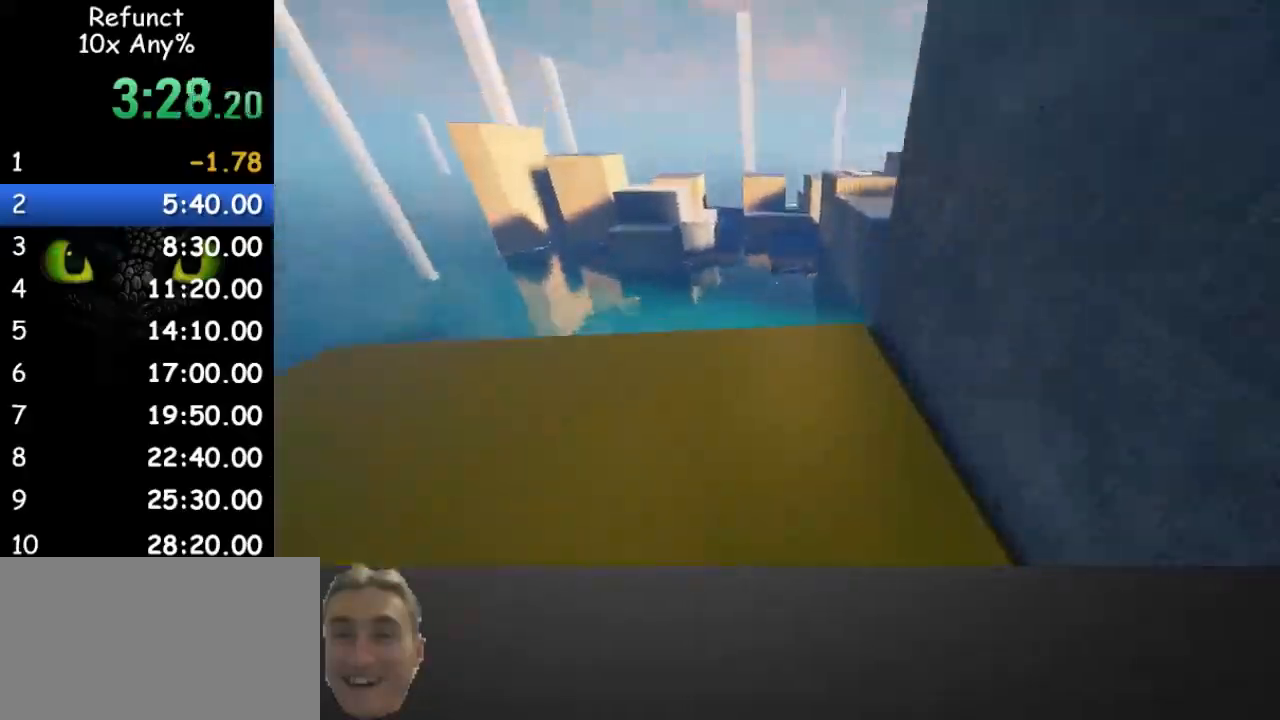
{"keys": ["d", "space", "w"], "mouse": [], "events": [[267, "d", "down"]]}
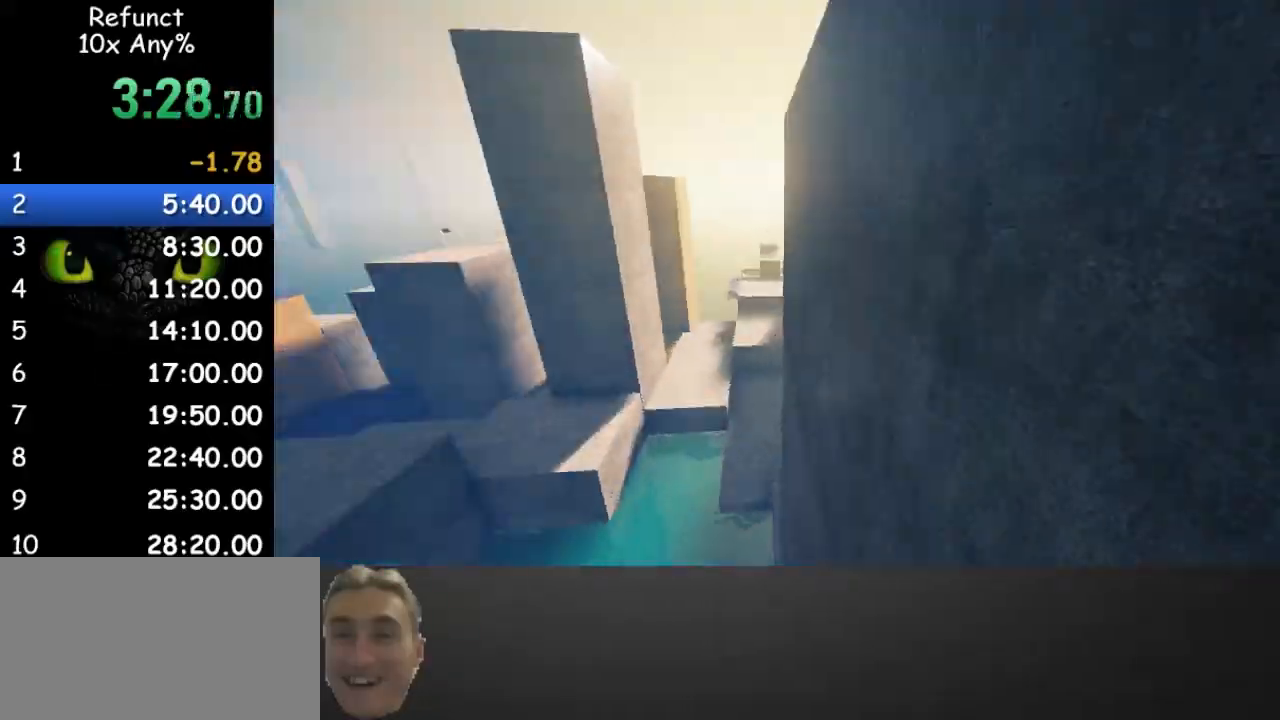
{"keys": ["a", "w"], "mouse": [], "events": [[367, "a", "down"], [400, "space", "up"], [467, "d", "up"]]}
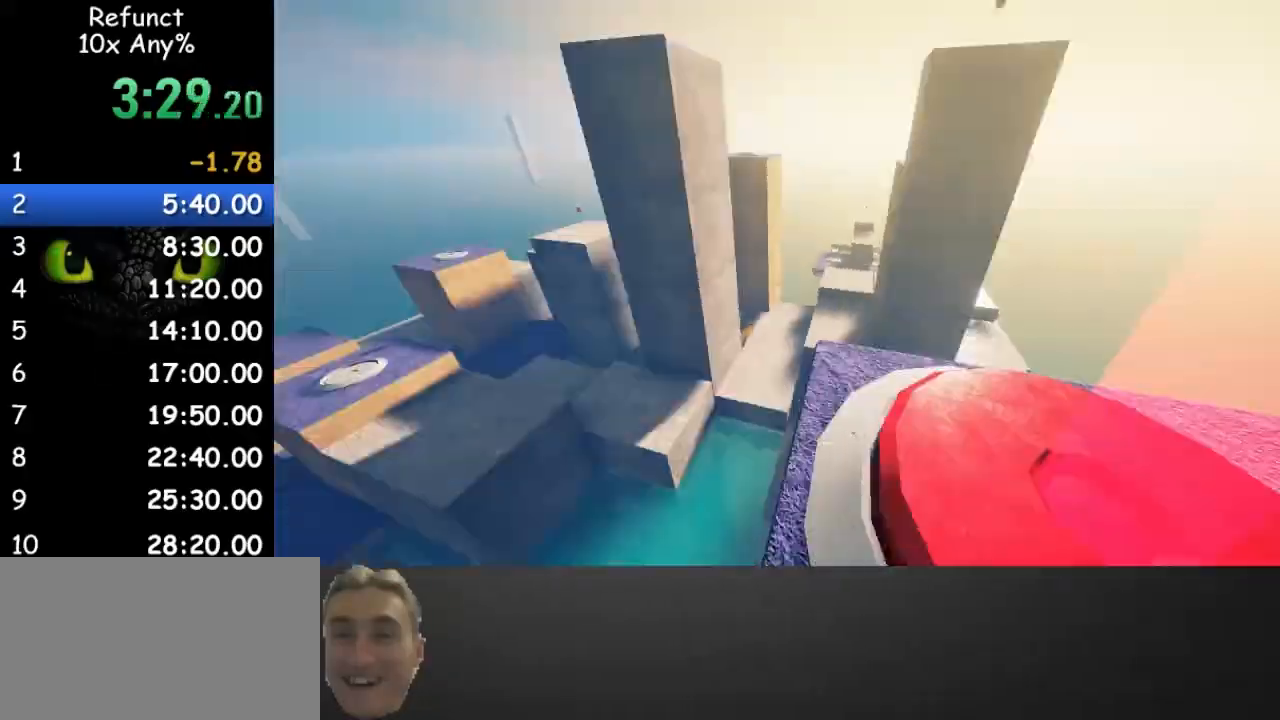
{"keys": ["w"], "mouse": [], "events": [[333, "a", "up"]]}
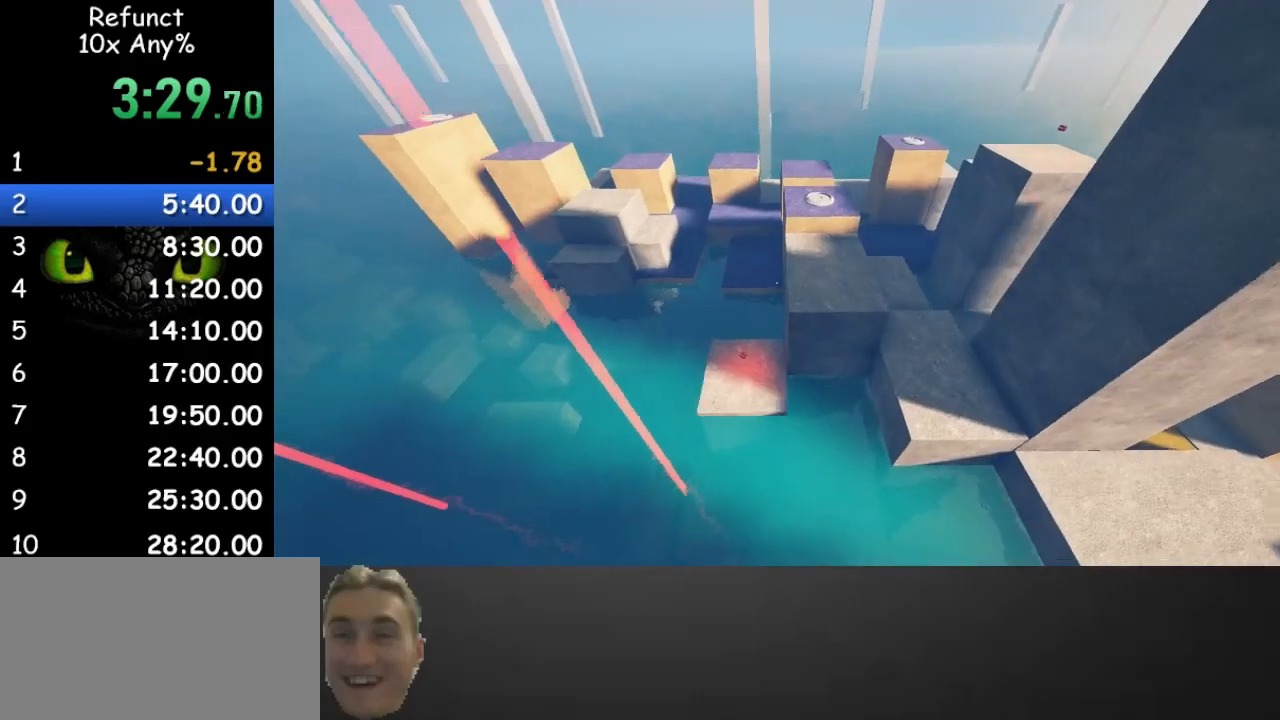
{"keys": ["a", "w"], "mouse": [], "events": [[100, "a", "down"]]}
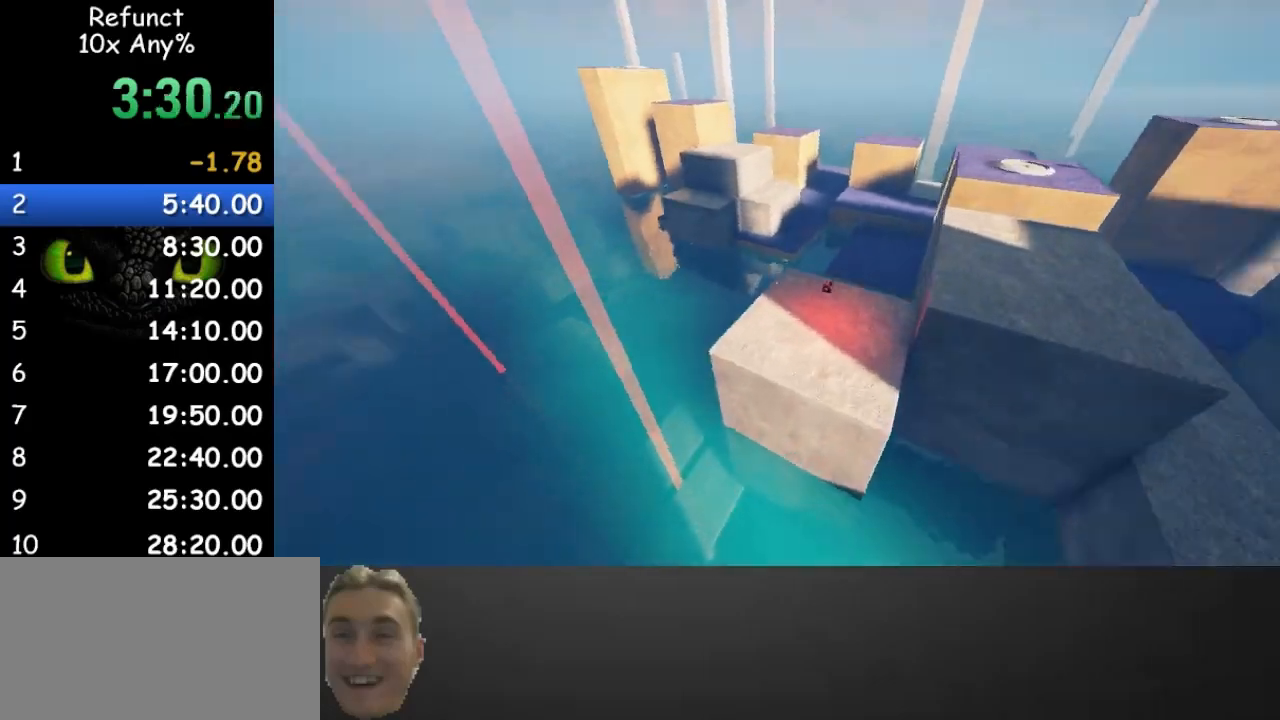
{"keys": ["a", "shift", "w"], "mouse": [], "events": [[167, "shift", "down"]]}
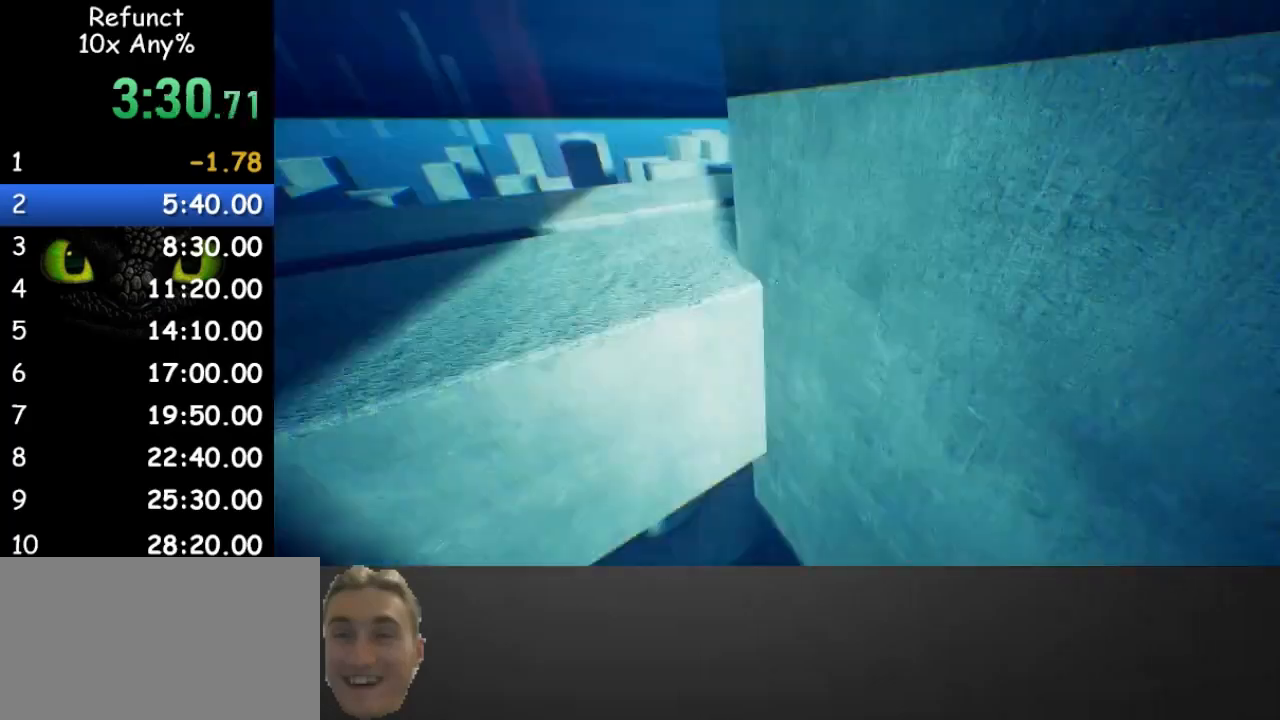
{"keys": ["a", "space", "w"], "mouse": [], "events": [[100, "shift", "up"], [100, "space", "down"]]}
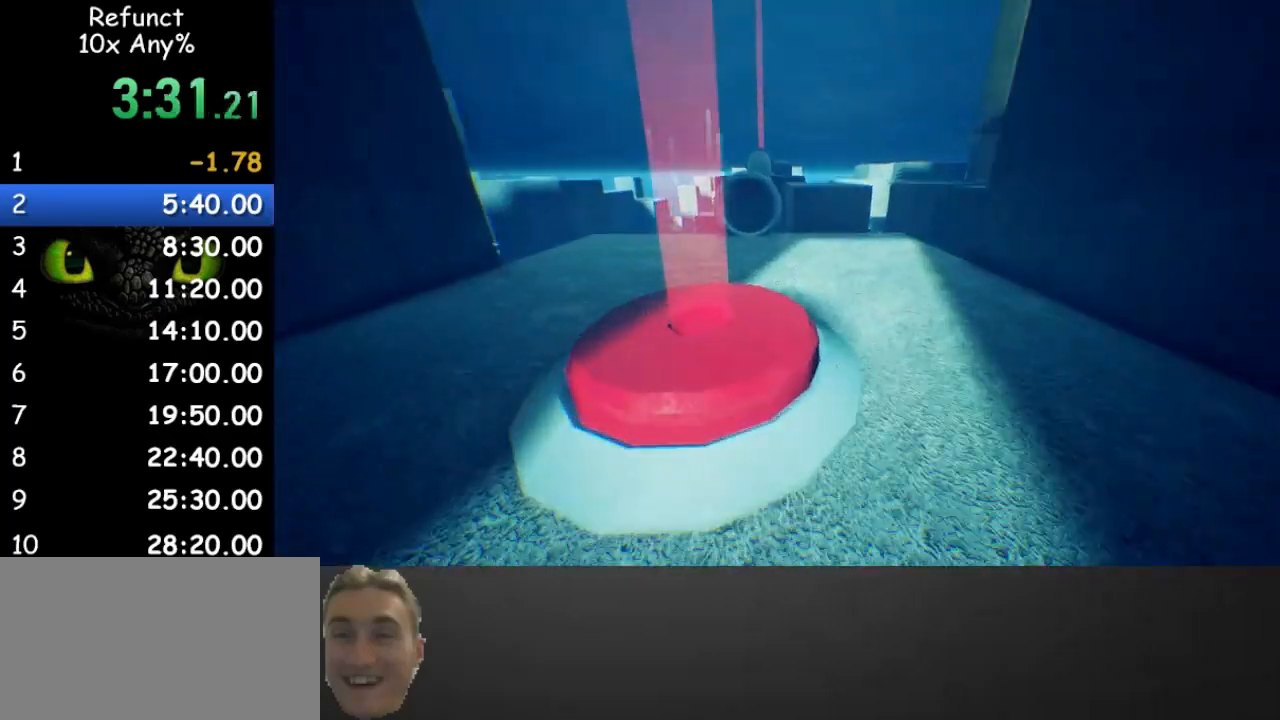
{"keys": ["w"], "mouse": [], "events": [[33, "space", "up"], [67, "a", "up"]]}
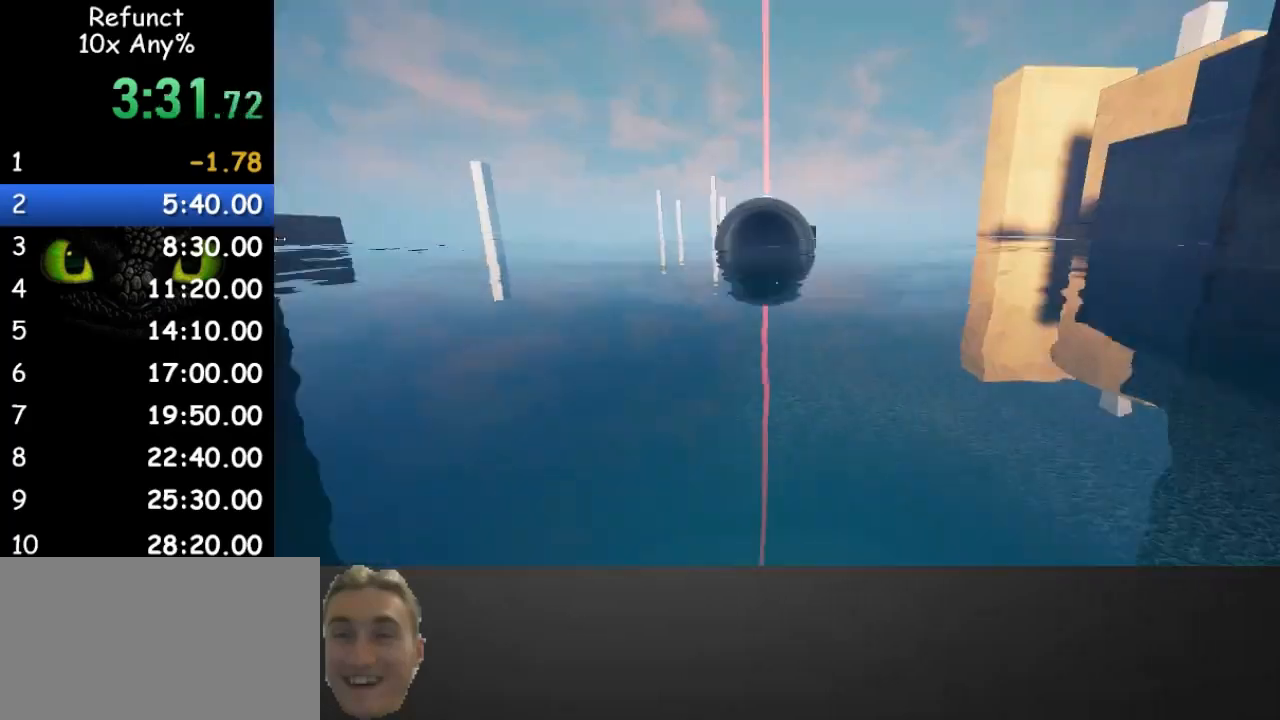
{"keys": ["w"], "mouse": [], "events": []}
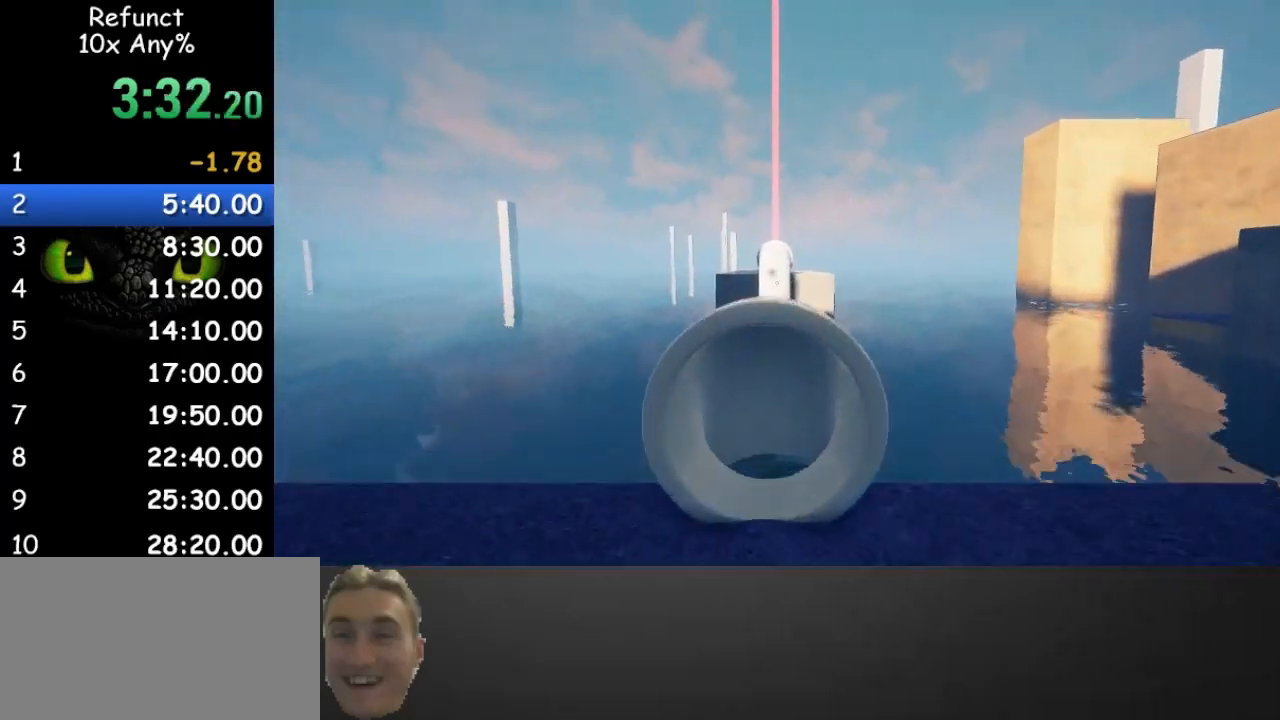
{"keys": ["w"], "mouse": [], "events": [[33, "space", "down"], [200, "space", "up"]]}
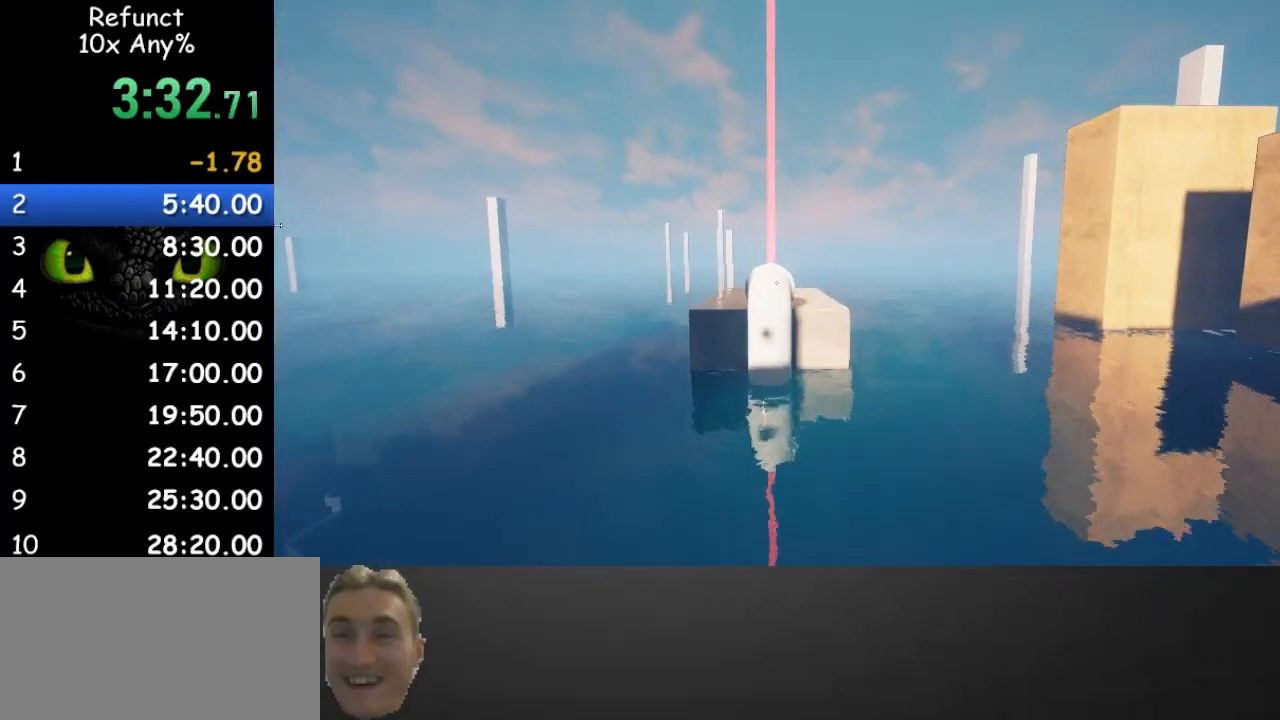
{"keys": ["space", "w"], "mouse": [], "events": [[267, "space", "down"]]}
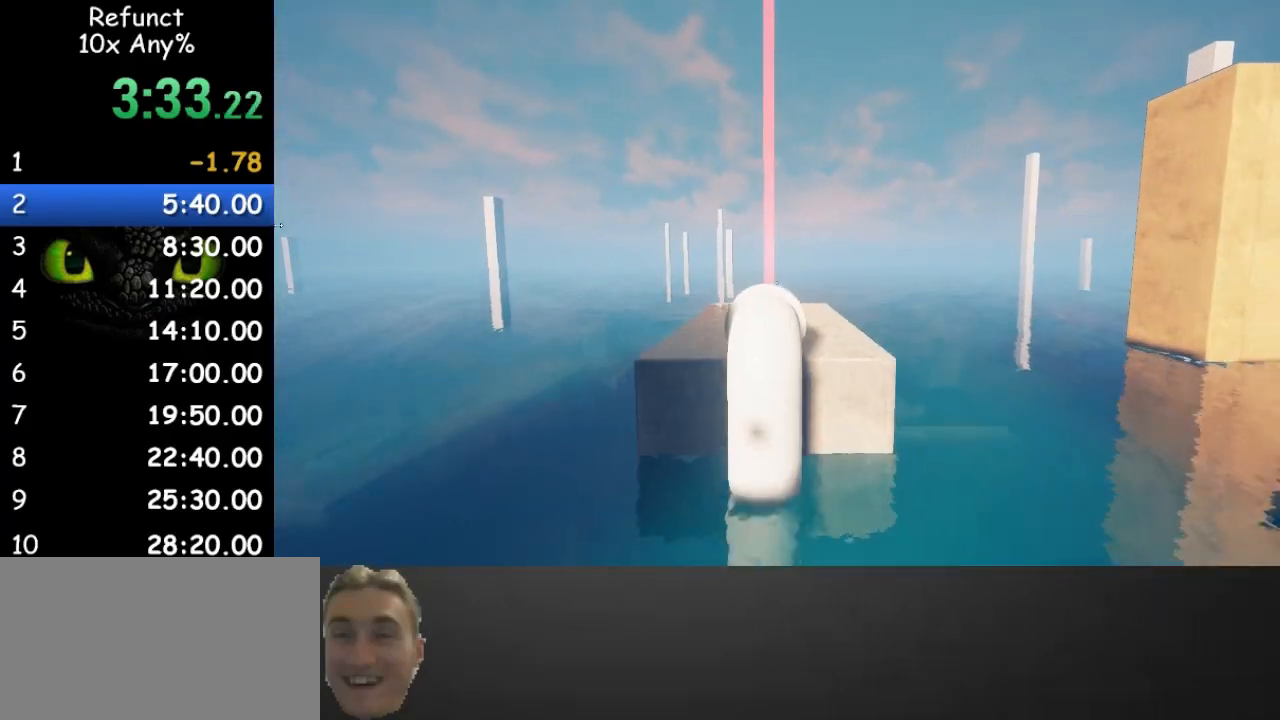
{"keys": ["space", "w"], "mouse": [], "events": []}